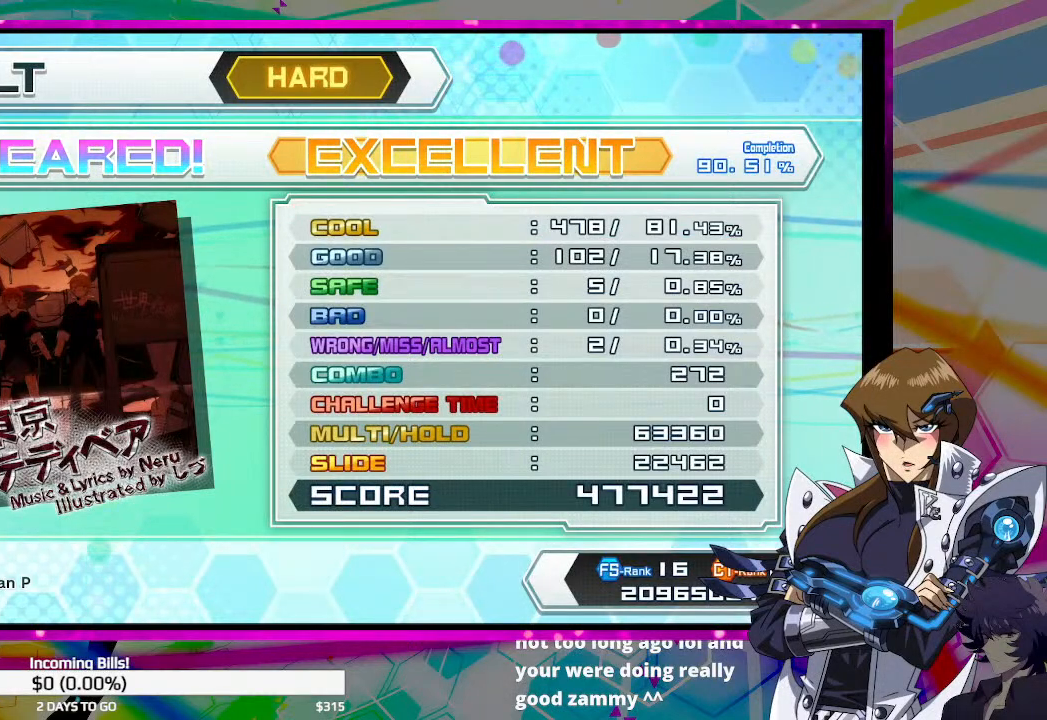
Gameplay with a controller (PlayStation layout); each line is a JSON object with the inputs held at the frame after it. "events" lists button and stick changes between this image and that frame as [ms after this image, input, new state], when the widget could be followed in between.
{"buttons": [], "left_stick": "center", "right_stick": "center", "events": []}
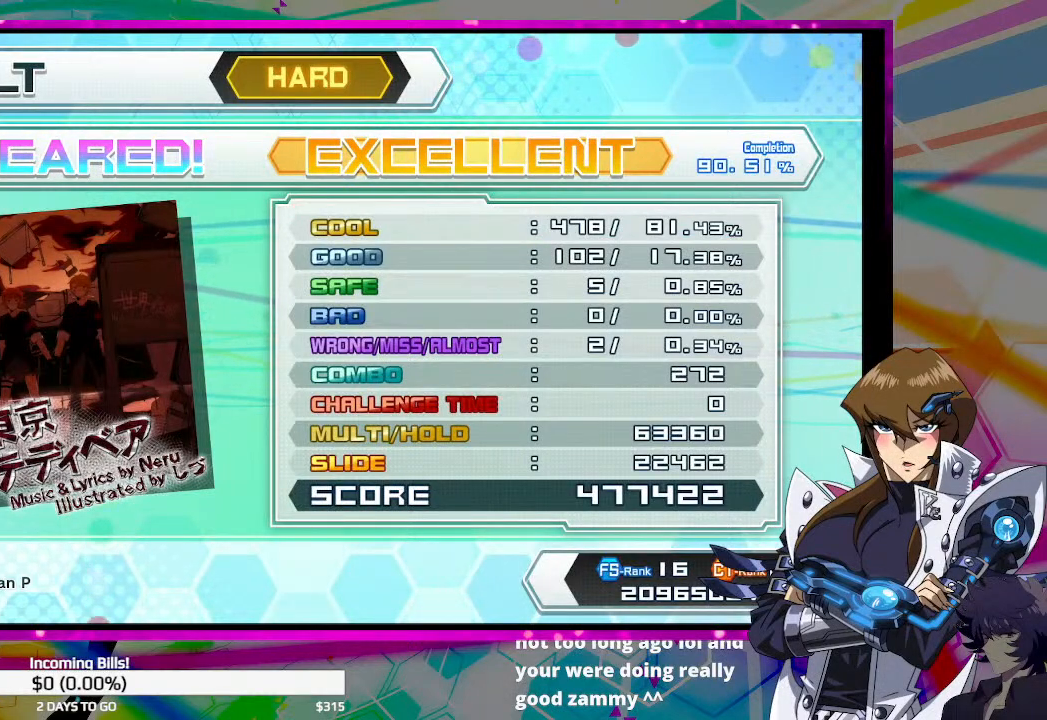
{"buttons": [], "left_stick": "center", "right_stick": "center", "events": []}
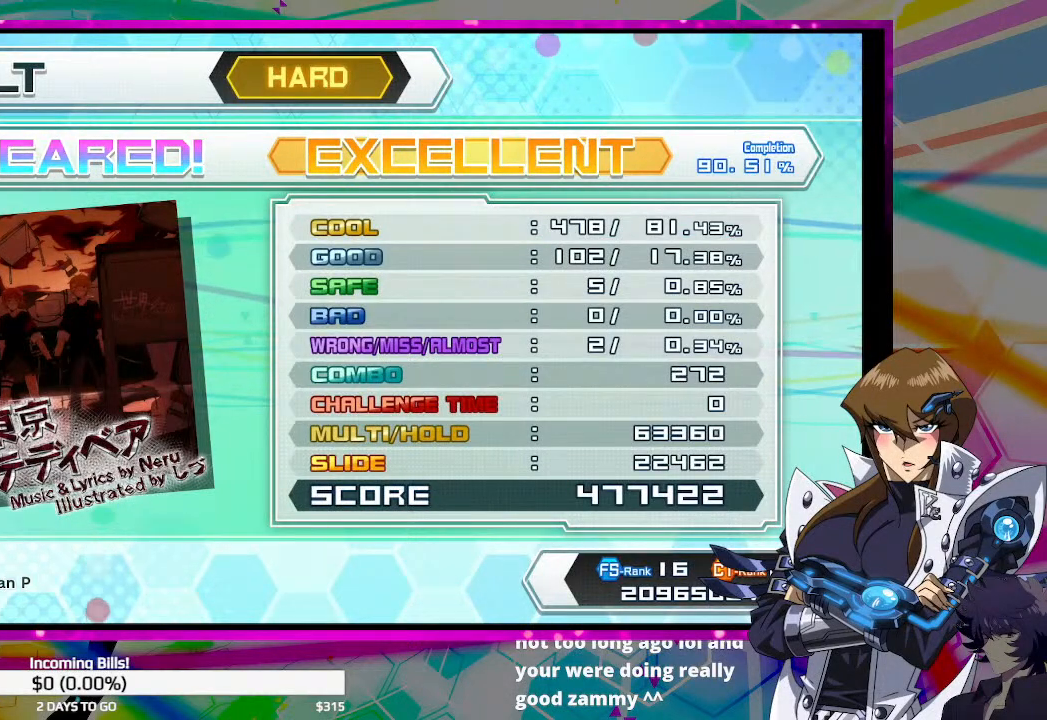
{"buttons": [], "left_stick": "center", "right_stick": "center", "events": []}
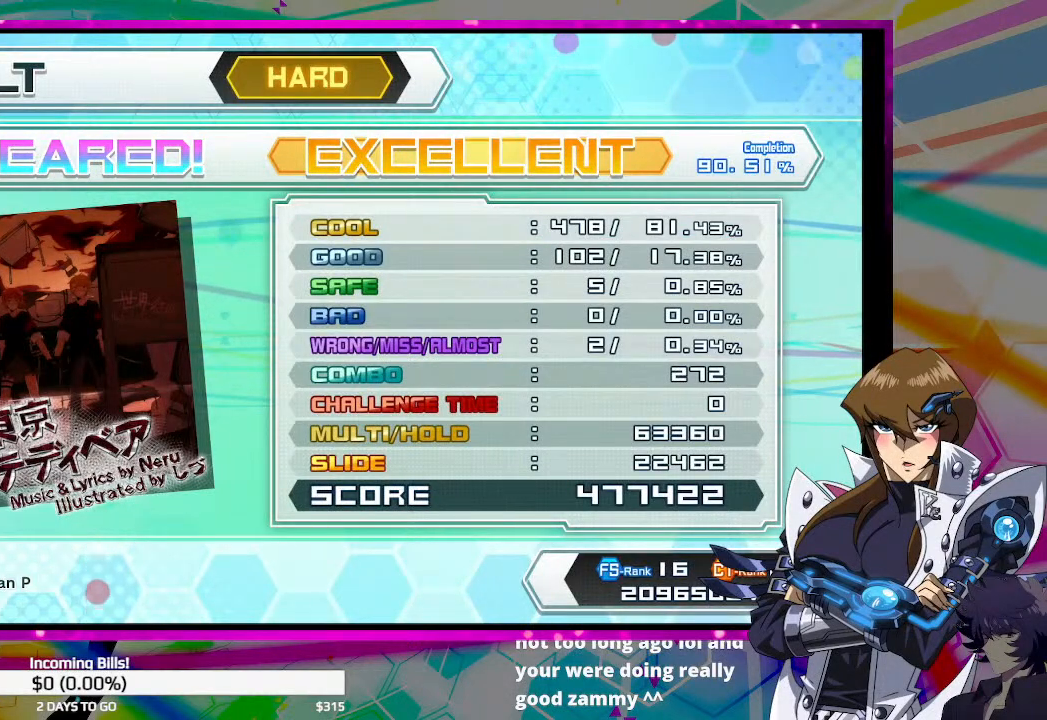
{"buttons": [], "left_stick": "center", "right_stick": "center", "events": []}
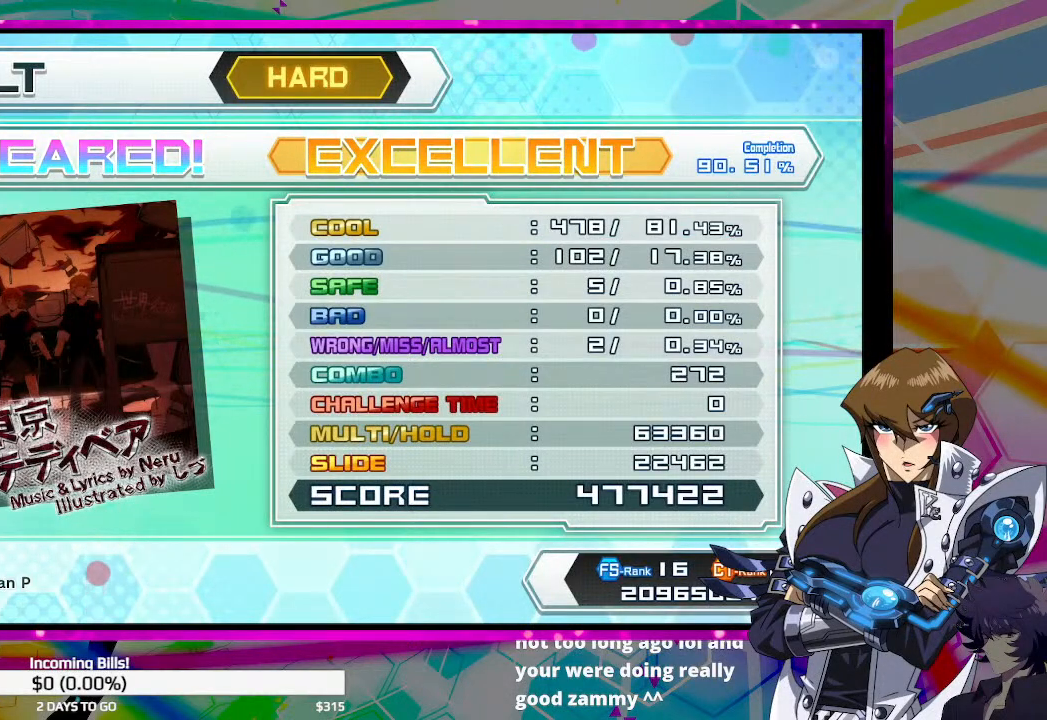
{"buttons": [], "left_stick": "center", "right_stick": "center", "events": []}
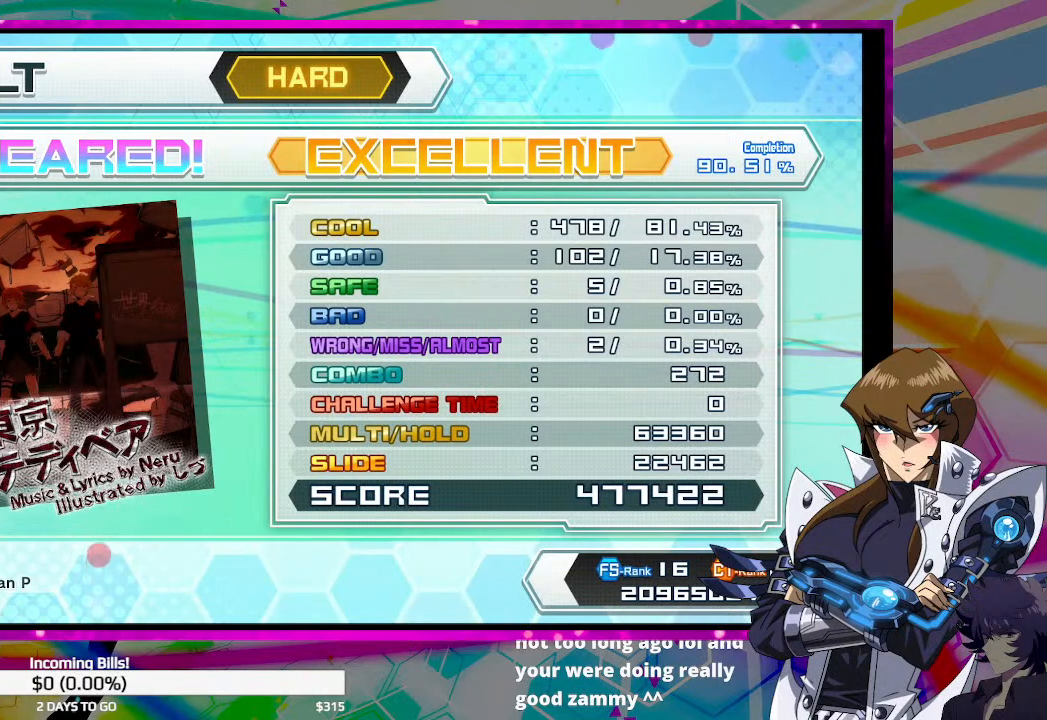
{"buttons": [], "left_stick": "center", "right_stick": "center", "events": []}
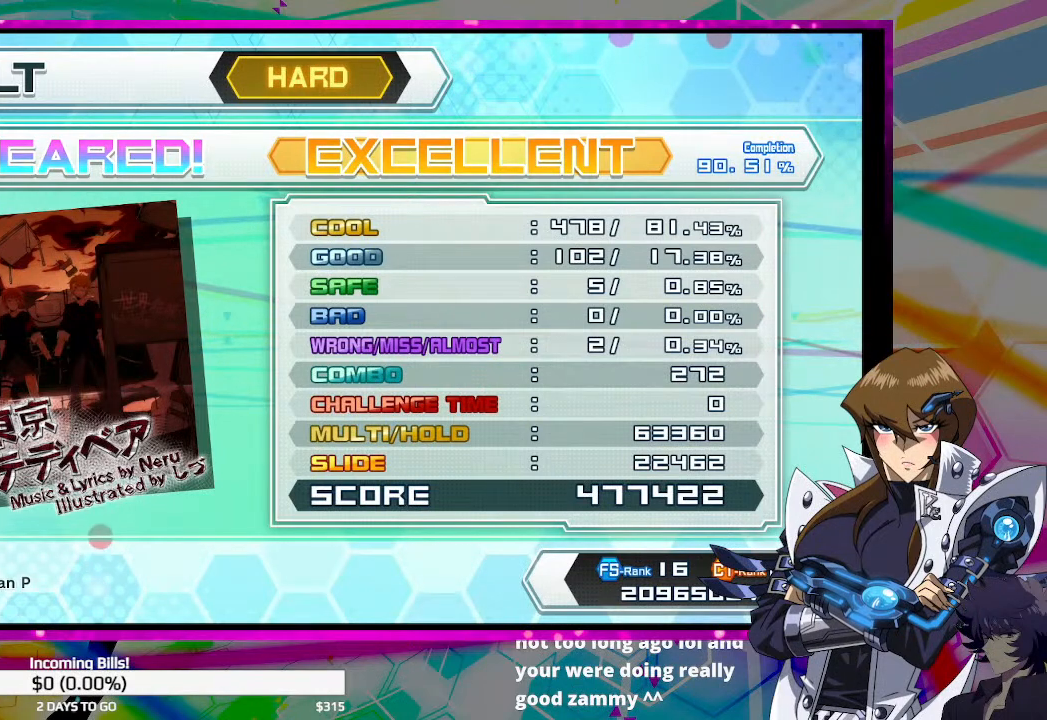
{"buttons": [], "left_stick": "center", "right_stick": "center", "events": [[300, "CROSS", "down"], [400, "CROSS", "up"]]}
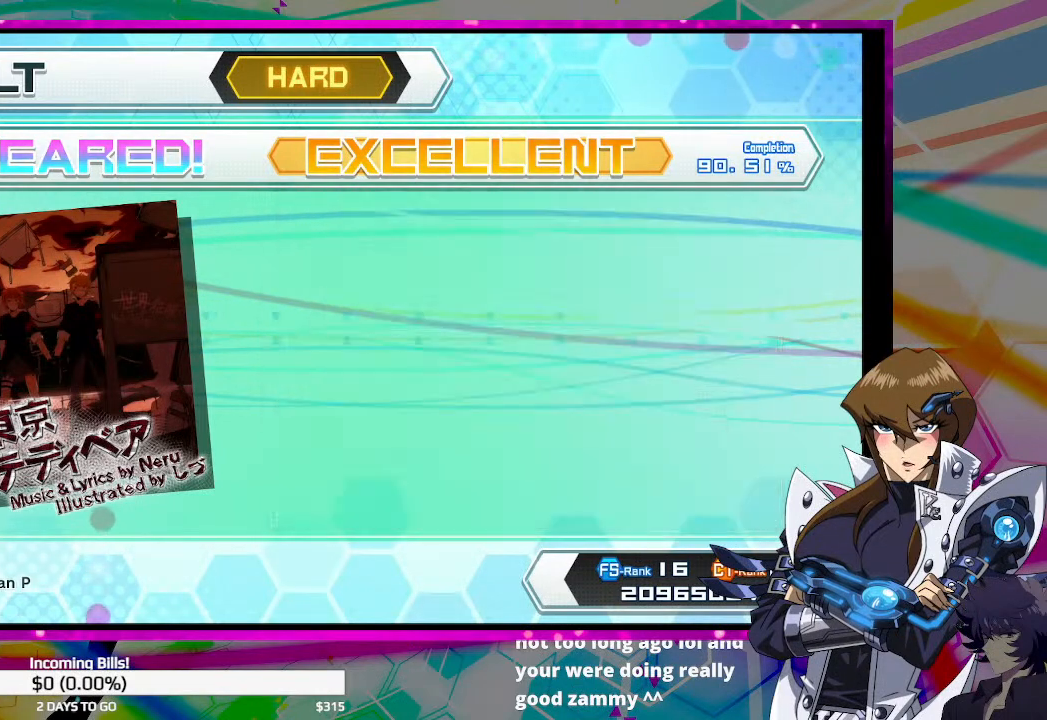
{"buttons": [], "left_stick": "center", "right_stick": "center", "events": []}
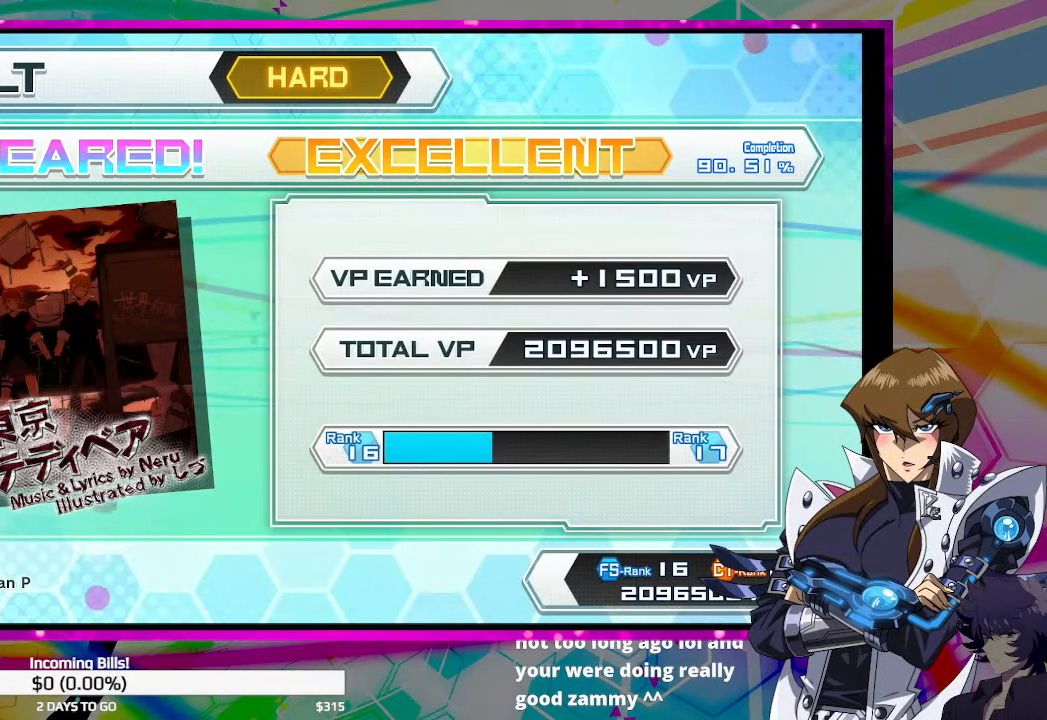
{"buttons": [], "left_stick": "center", "right_stick": "center", "events": [[133, "CROSS", "down"], [267, "CROSS", "up"]]}
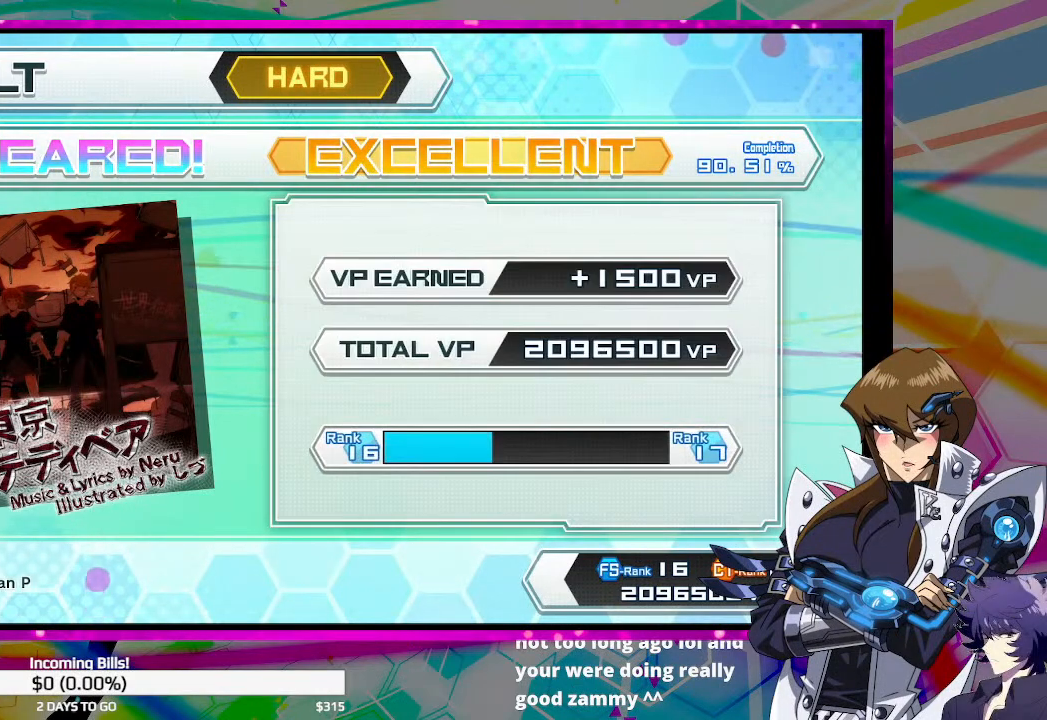
{"buttons": ["CROSS"], "left_stick": "center", "right_stick": "center", "events": [[467, "CROSS", "down"]]}
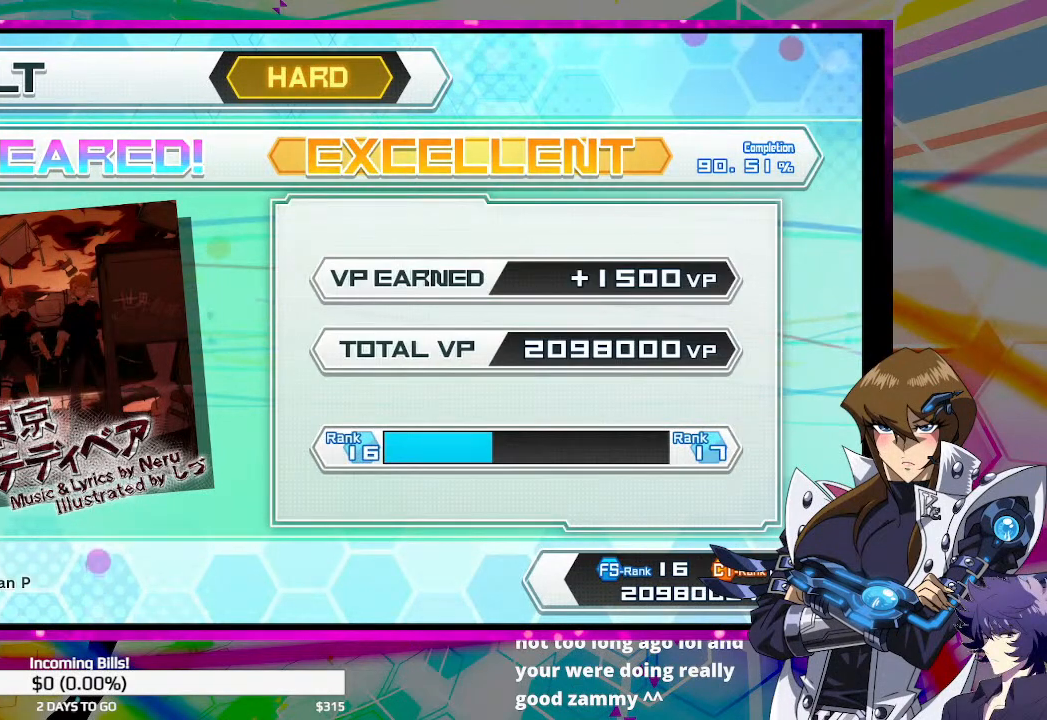
{"buttons": [], "left_stick": "center", "right_stick": "center", "events": [[100, "CROSS", "up"], [267, "CROSS", "down"], [400, "CROSS", "up"]]}
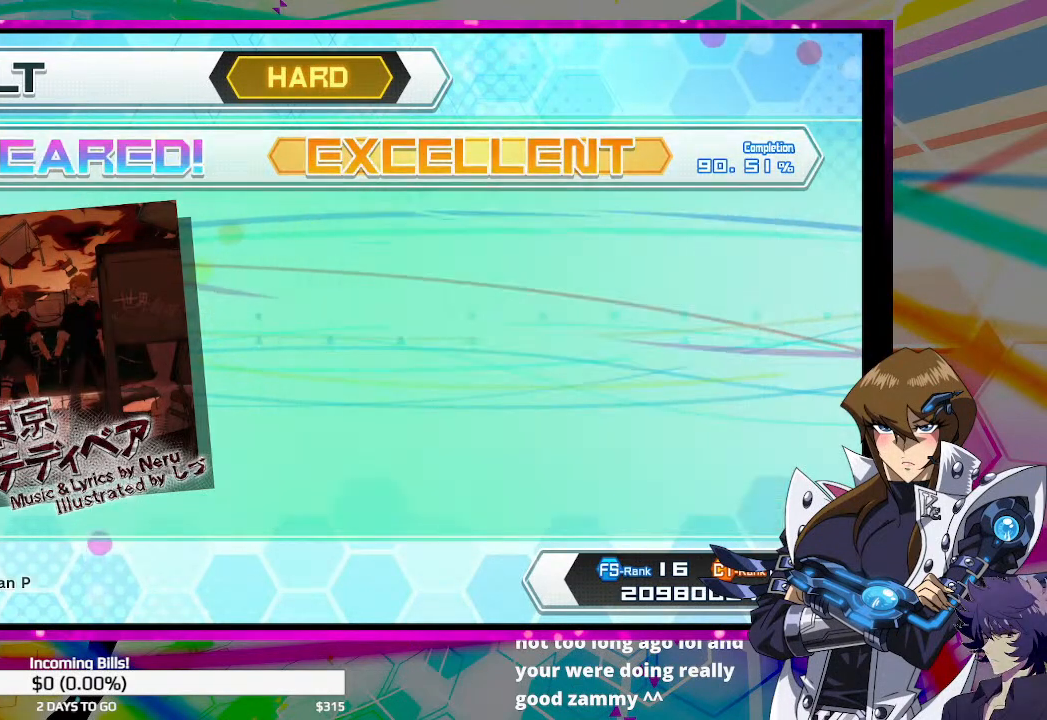
{"buttons": [], "left_stick": "center", "right_stick": "center", "events": []}
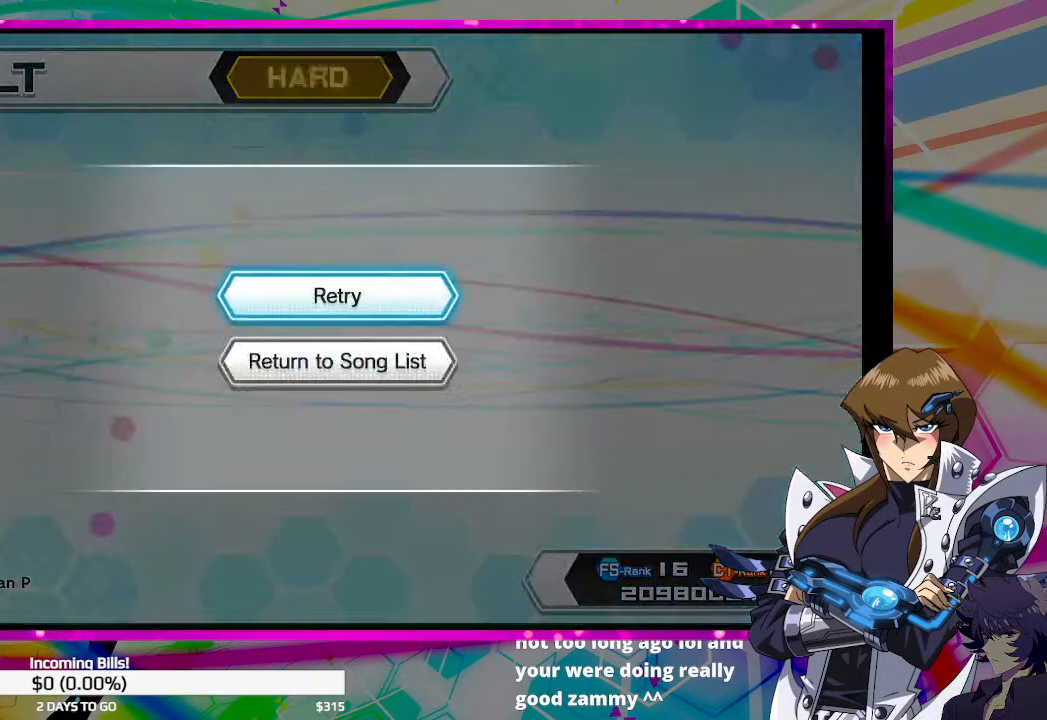
{"buttons": [], "left_stick": "center", "right_stick": "center", "events": []}
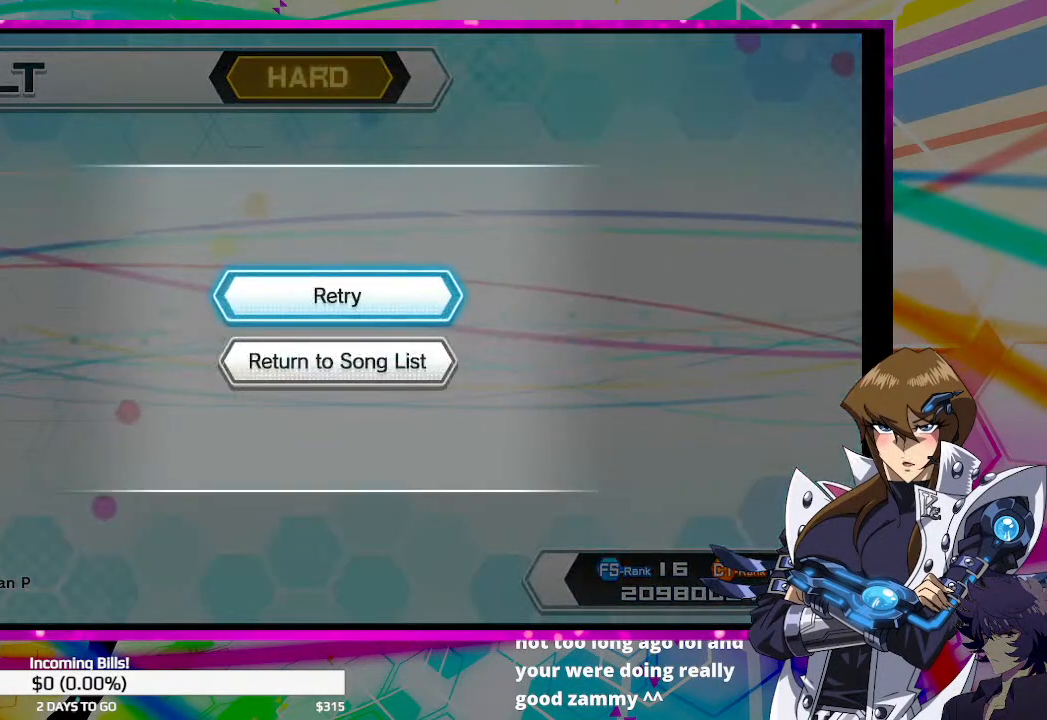
{"buttons": [], "left_stick": "center", "right_stick": "center", "events": [[133, "CIRCLE", "down"], [200, "CIRCLE", "up"]]}
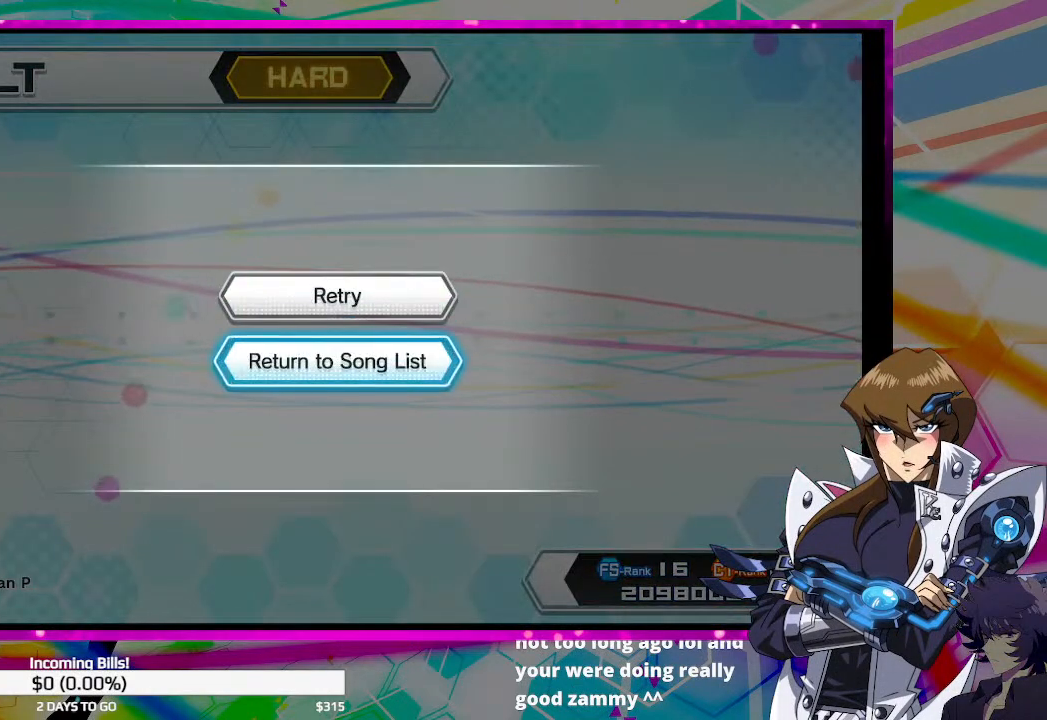
{"buttons": [], "left_stick": "center", "right_stick": "center", "events": [[233, "CIRCLE", "down"], [300, "CIRCLE", "up"]]}
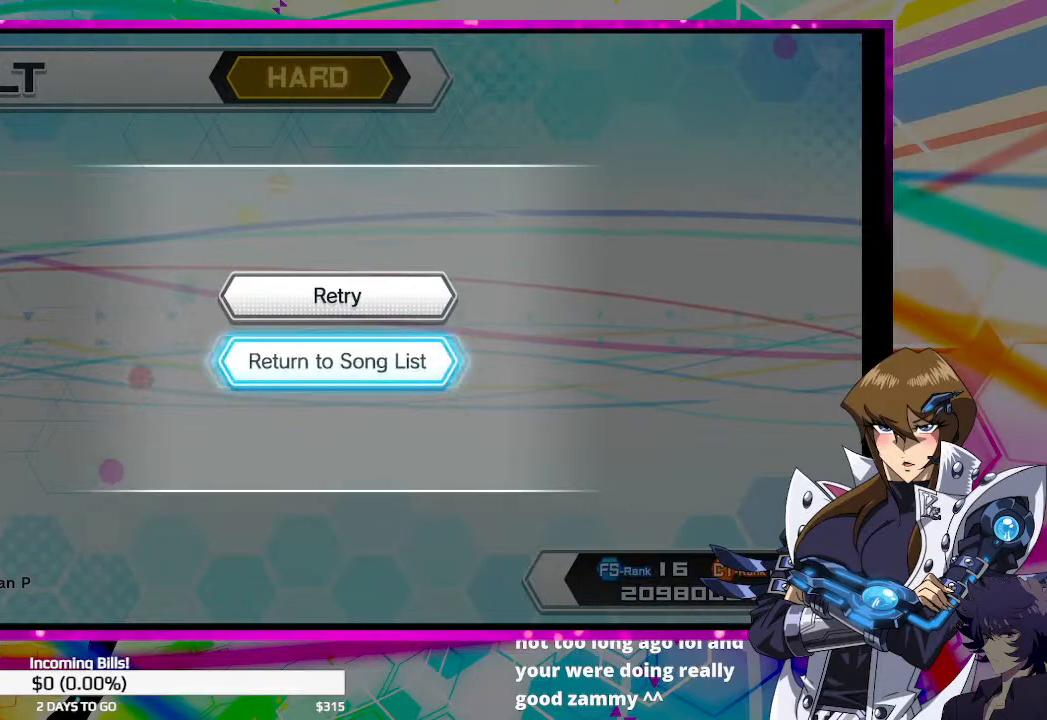
{"buttons": [], "left_stick": "center", "right_stick": "center", "events": []}
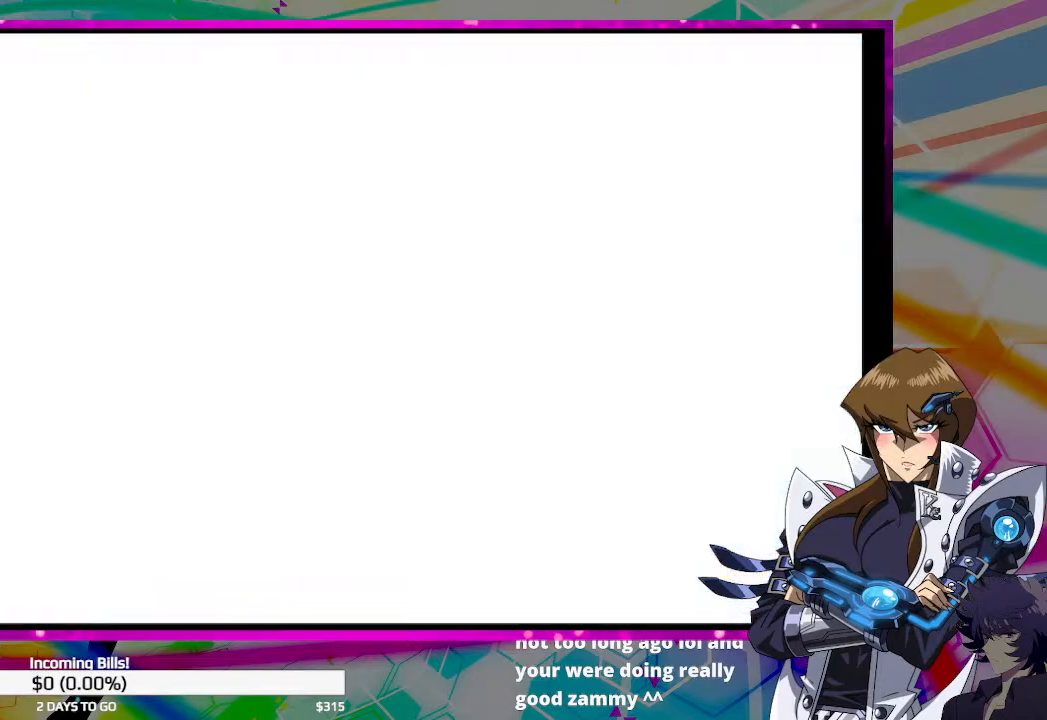
{"buttons": [], "left_stick": "center", "right_stick": "center", "events": []}
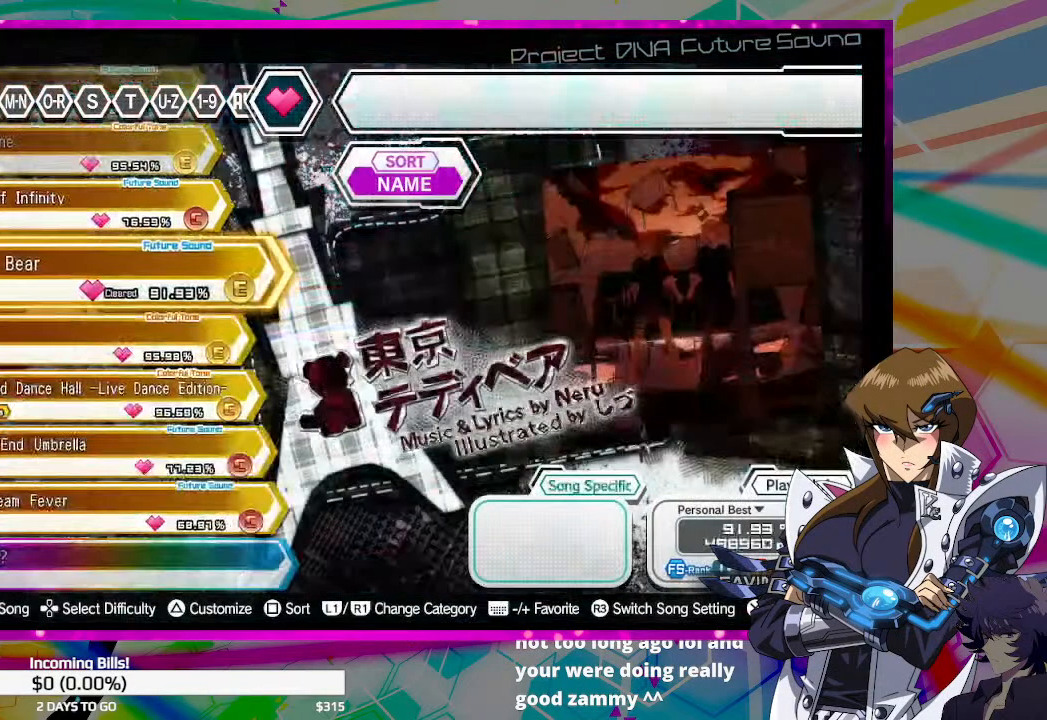
{"buttons": [], "left_stick": "center", "right_stick": "center", "events": []}
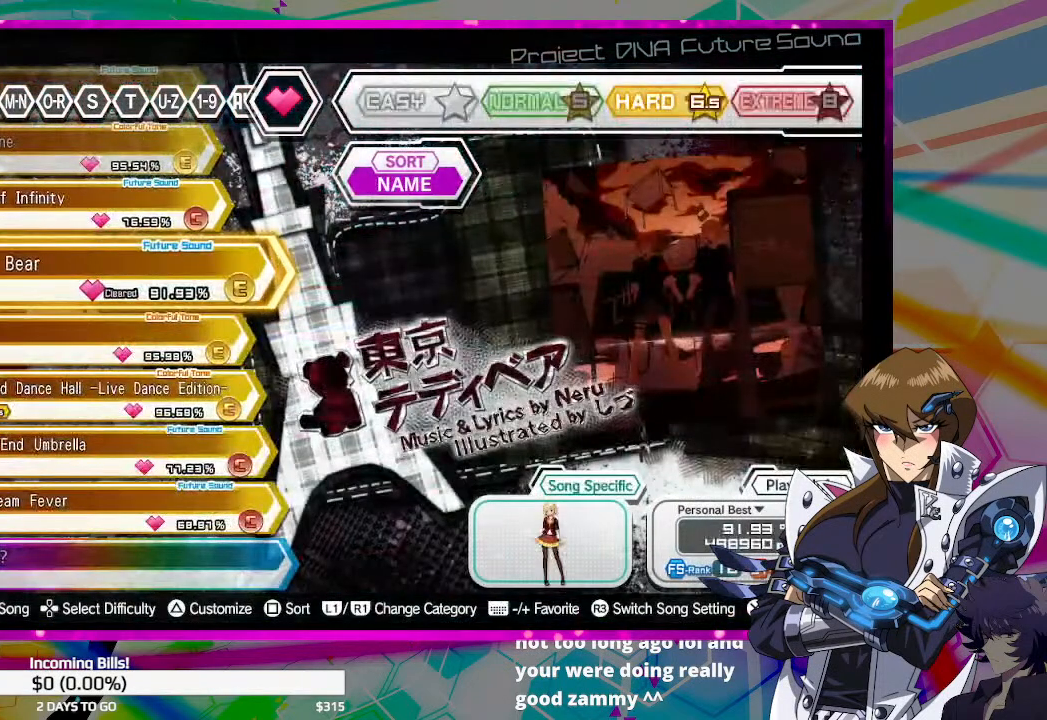
{"buttons": [], "left_stick": "center", "right_stick": "center", "events": []}
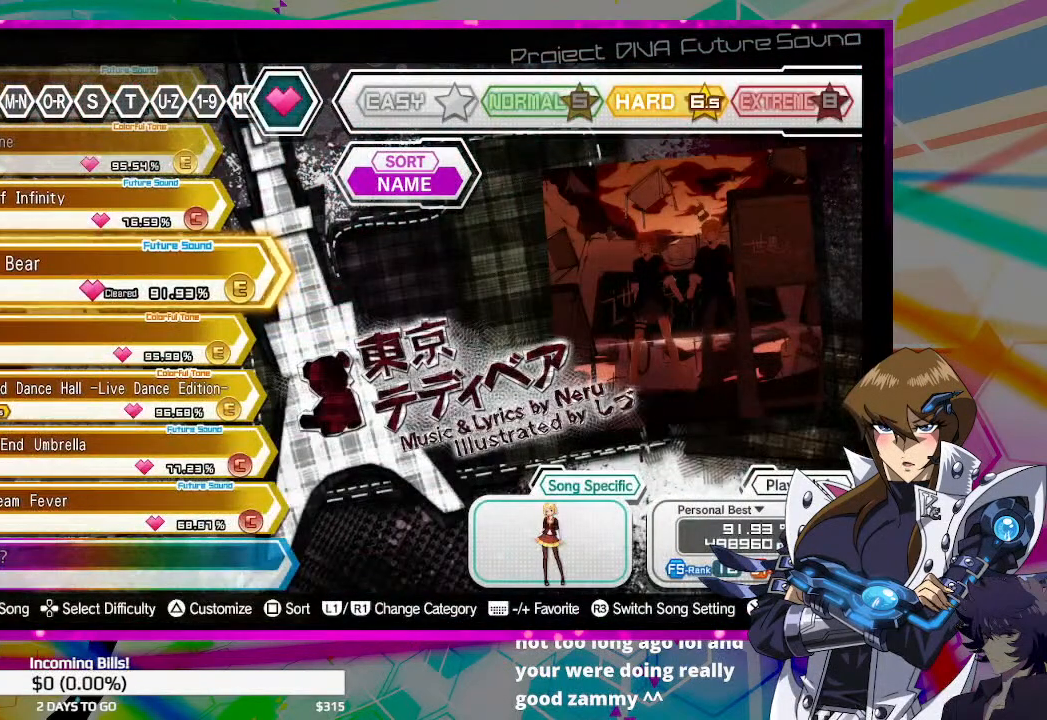
{"buttons": [], "left_stick": "center", "right_stick": "center", "events": []}
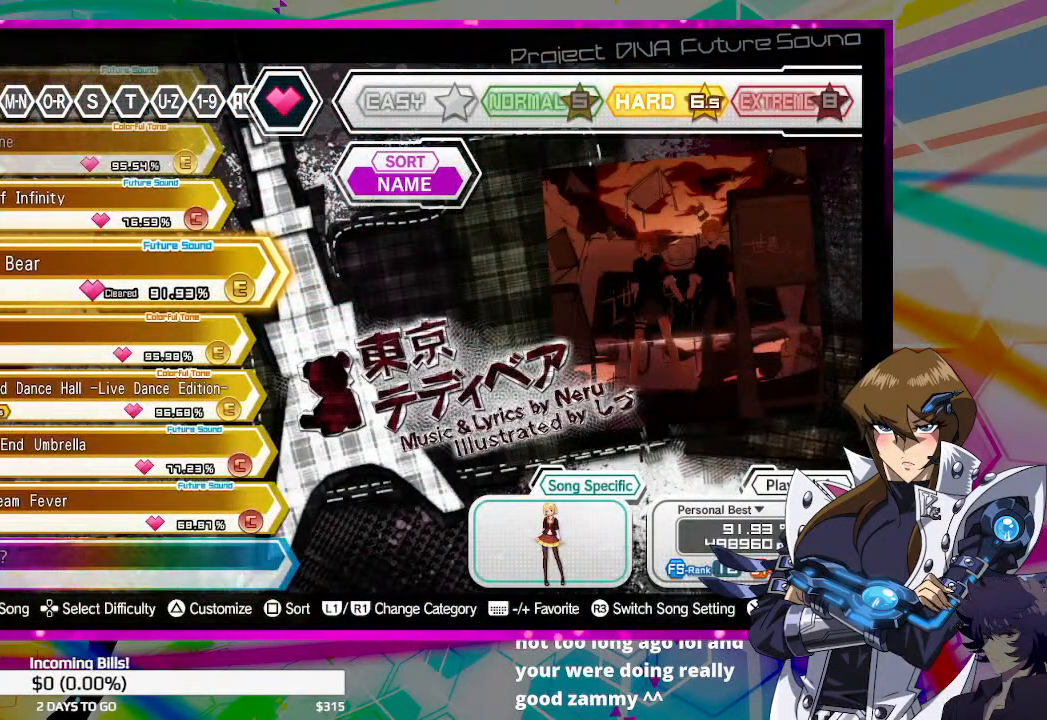
{"buttons": [], "left_stick": "center", "right_stick": "center", "events": []}
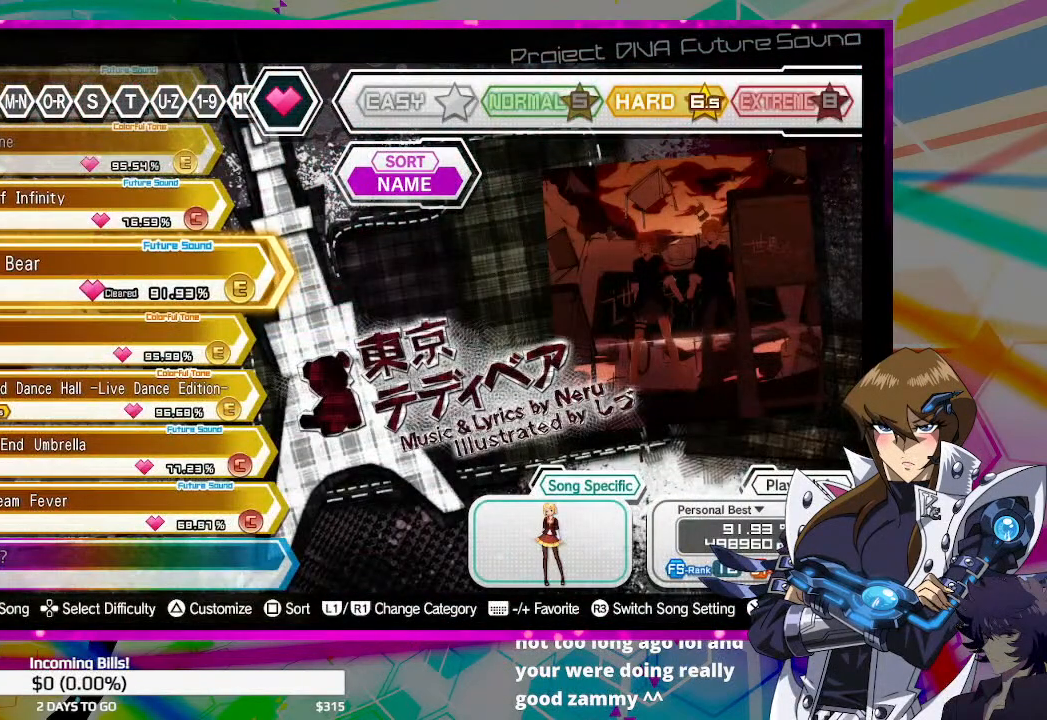
{"buttons": [], "left_stick": "center", "right_stick": "center", "events": []}
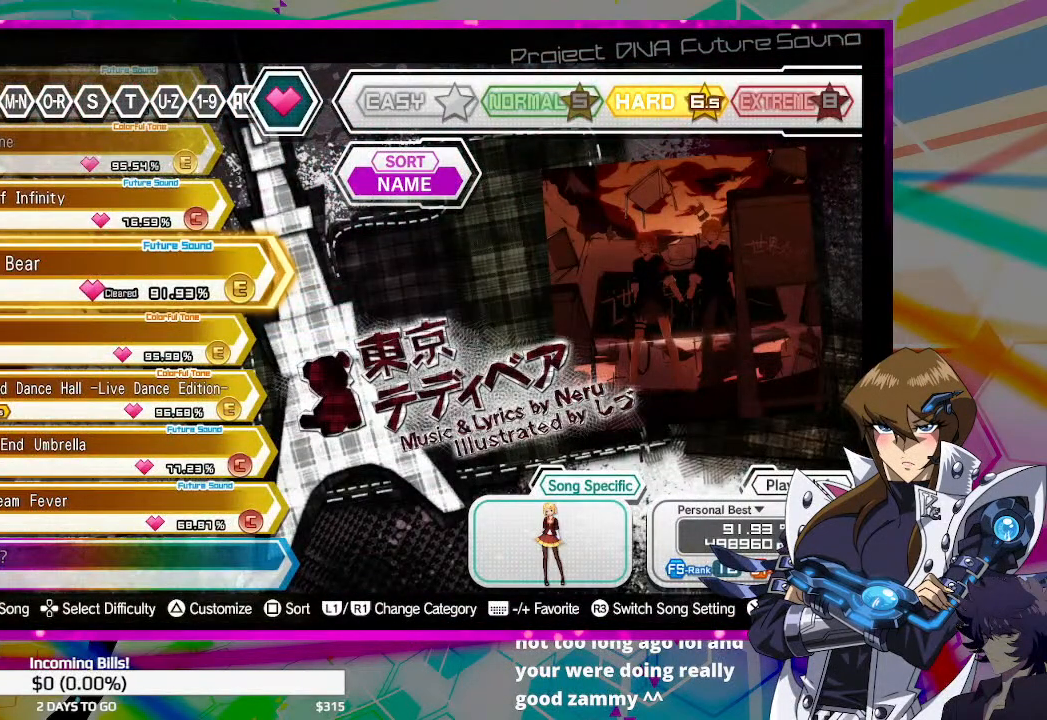
{"buttons": ["DPAD_UP"], "left_stick": "center", "right_stick": "center", "events": [[500, "DPAD_UP", "down"]]}
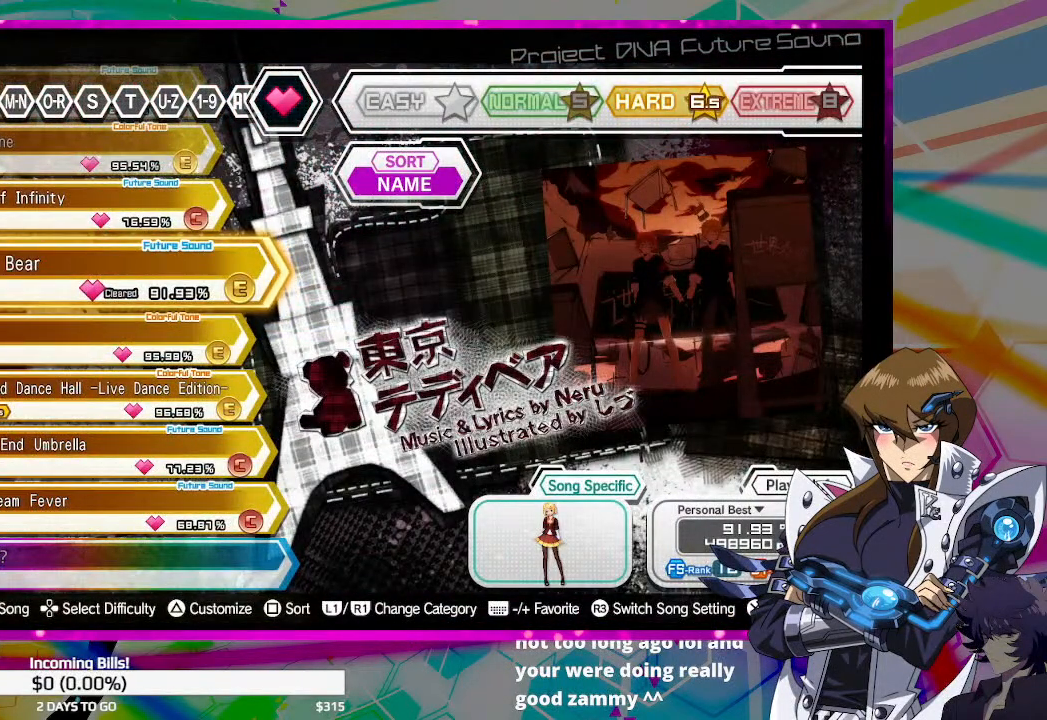
{"buttons": [], "left_stick": "center", "right_stick": "center", "events": [[133, "DPAD_UP", "up"], [333, "DPAD_UP", "down"], [467, "DPAD_UP", "up"]]}
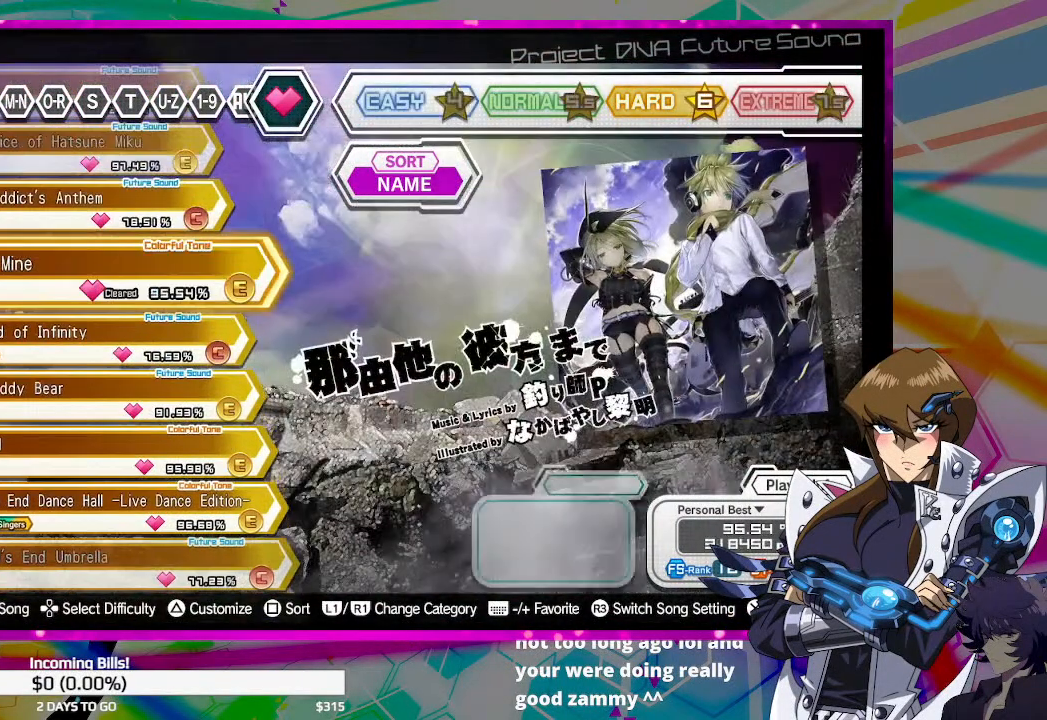
{"buttons": [], "left_stick": "center", "right_stick": "center", "events": [[367, "DPAD_UP", "down"], [500, "DPAD_UP", "up"]]}
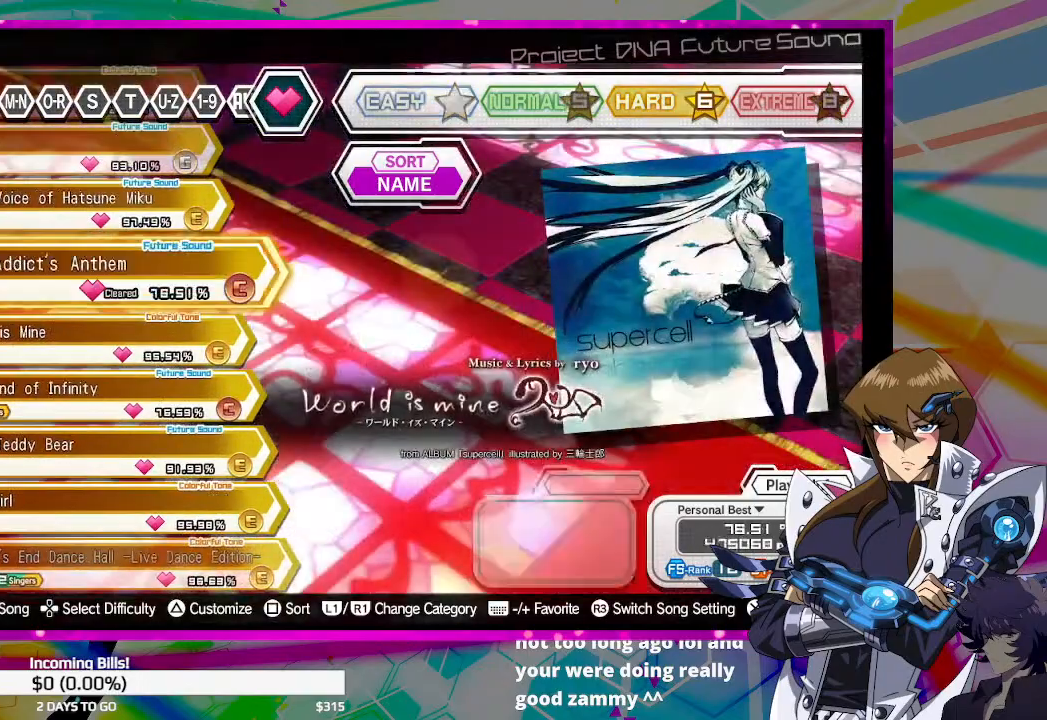
{"buttons": [], "left_stick": "center", "right_stick": "center", "events": [[200, "DPAD_UP", "down"], [367, "DPAD_UP", "up"]]}
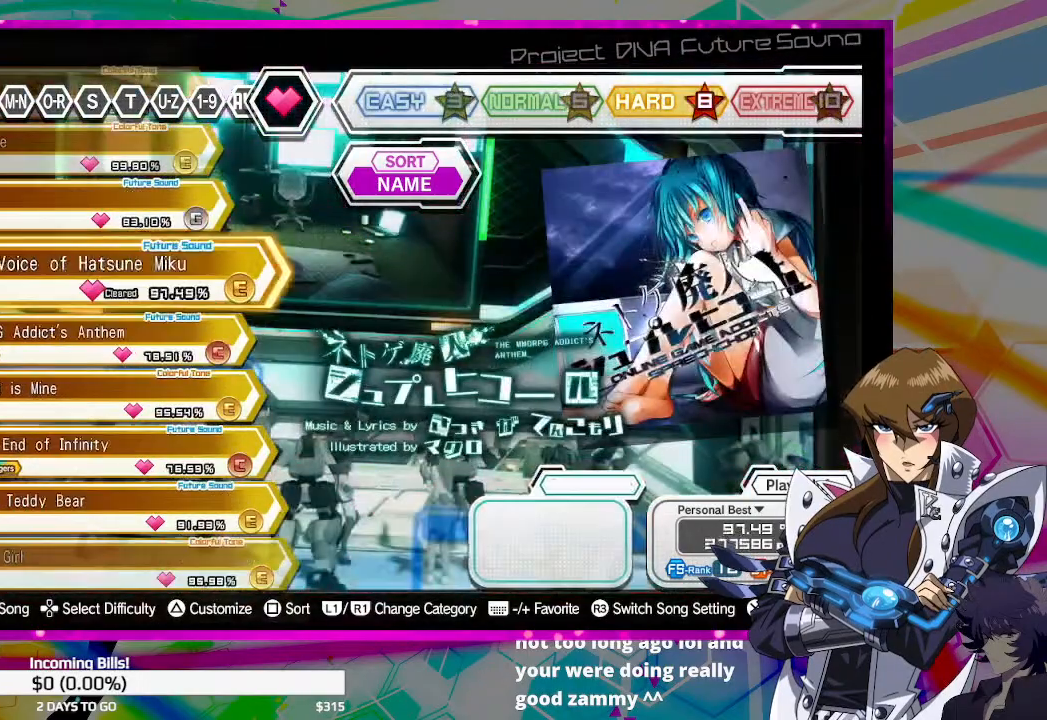
{"buttons": [], "left_stick": "center", "right_stick": "center", "events": [[200, "DPAD_UP", "down"], [367, "DPAD_UP", "up"]]}
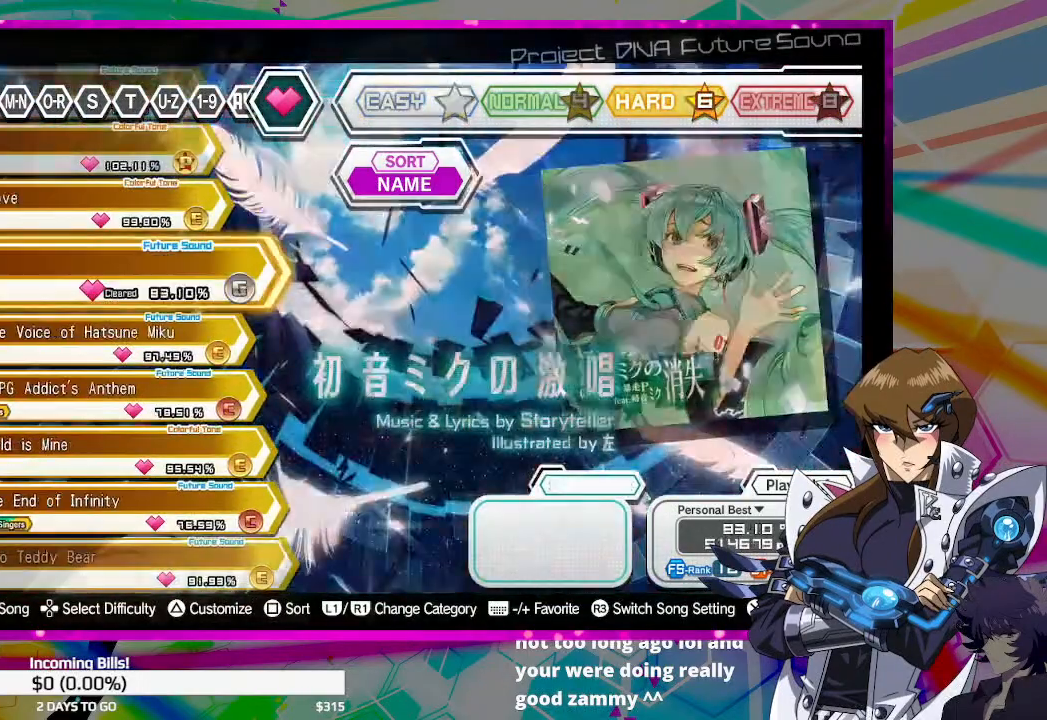
{"buttons": [], "left_stick": "center", "right_stick": "center", "events": [[233, "DPAD_DOWN", "down"], [433, "DPAD_DOWN", "up"]]}
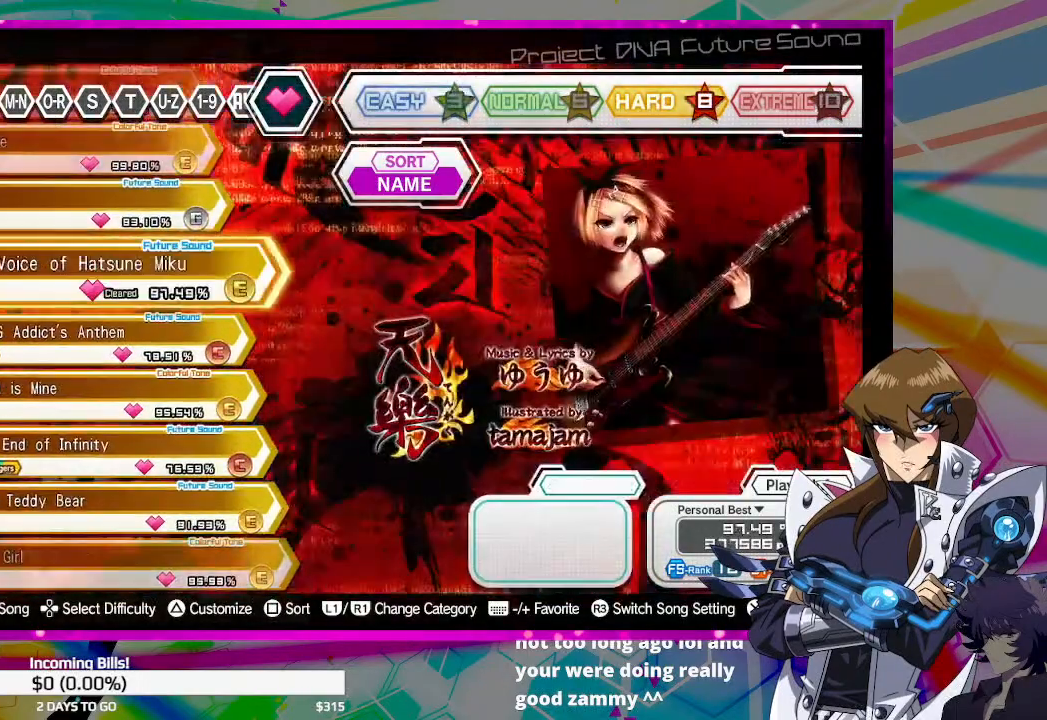
{"buttons": [], "left_stick": "center", "right_stick": "center", "events": [[33, "CROSS", "down"], [167, "CROSS", "up"]]}
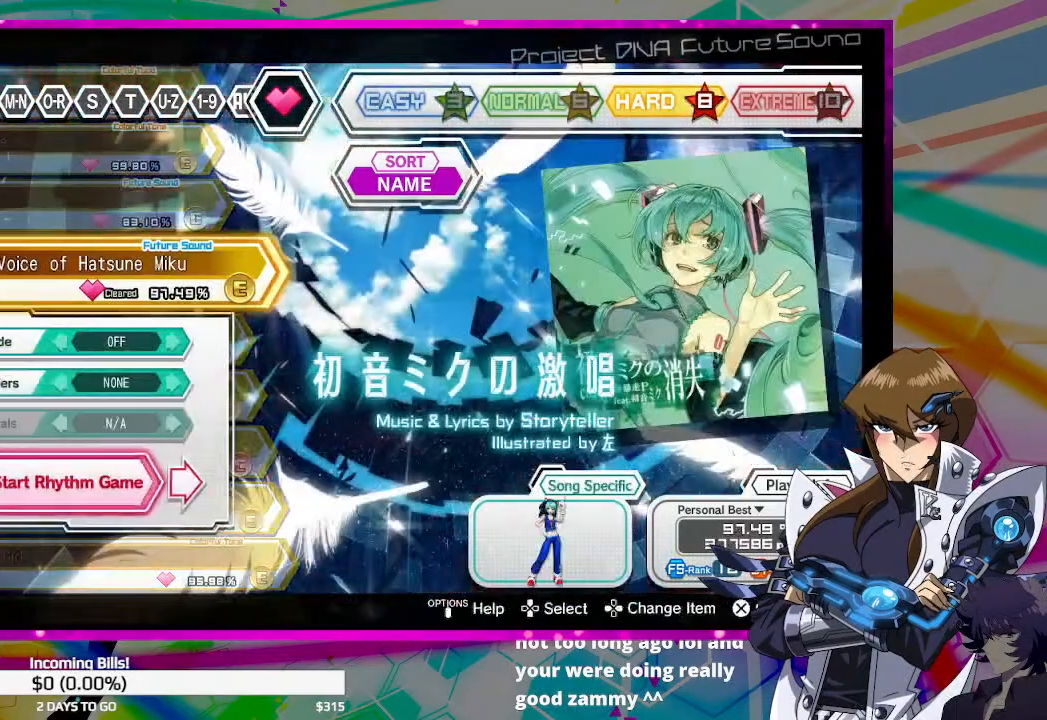
{"buttons": [], "left_stick": "center", "right_stick": "center", "events": [[33, "CROSS", "down"], [100, "CROSS", "up"]]}